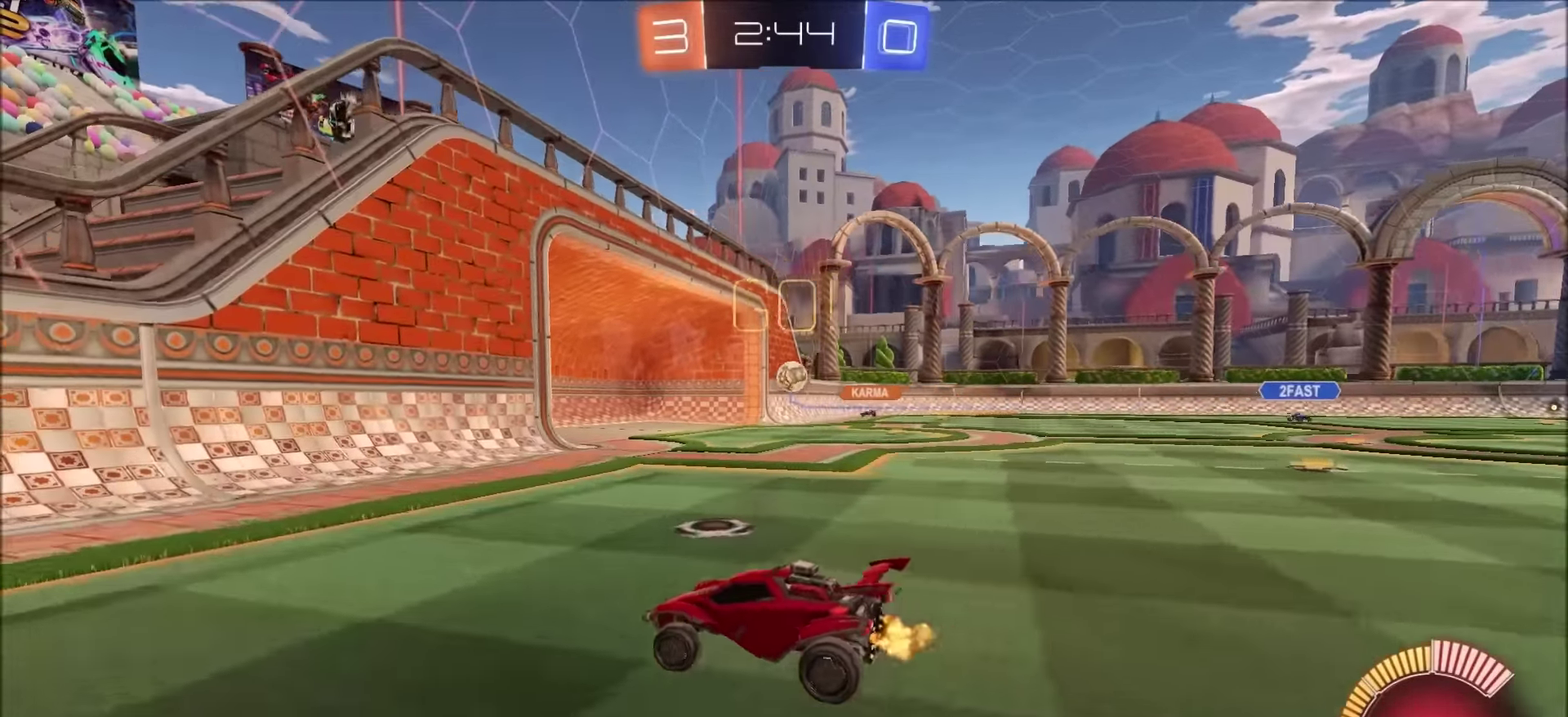
Gameplay with a controller (PlayStation layout); each line is a JSON object with the inputs held at the frame after it. "events" lists button and stick changes between this image and that frame as [ms after this image, input, new state], when the widget could be followed in between. Not read: R1.
{"buttons": ["R2"], "left_stick": "left", "right_stick": "center", "events": []}
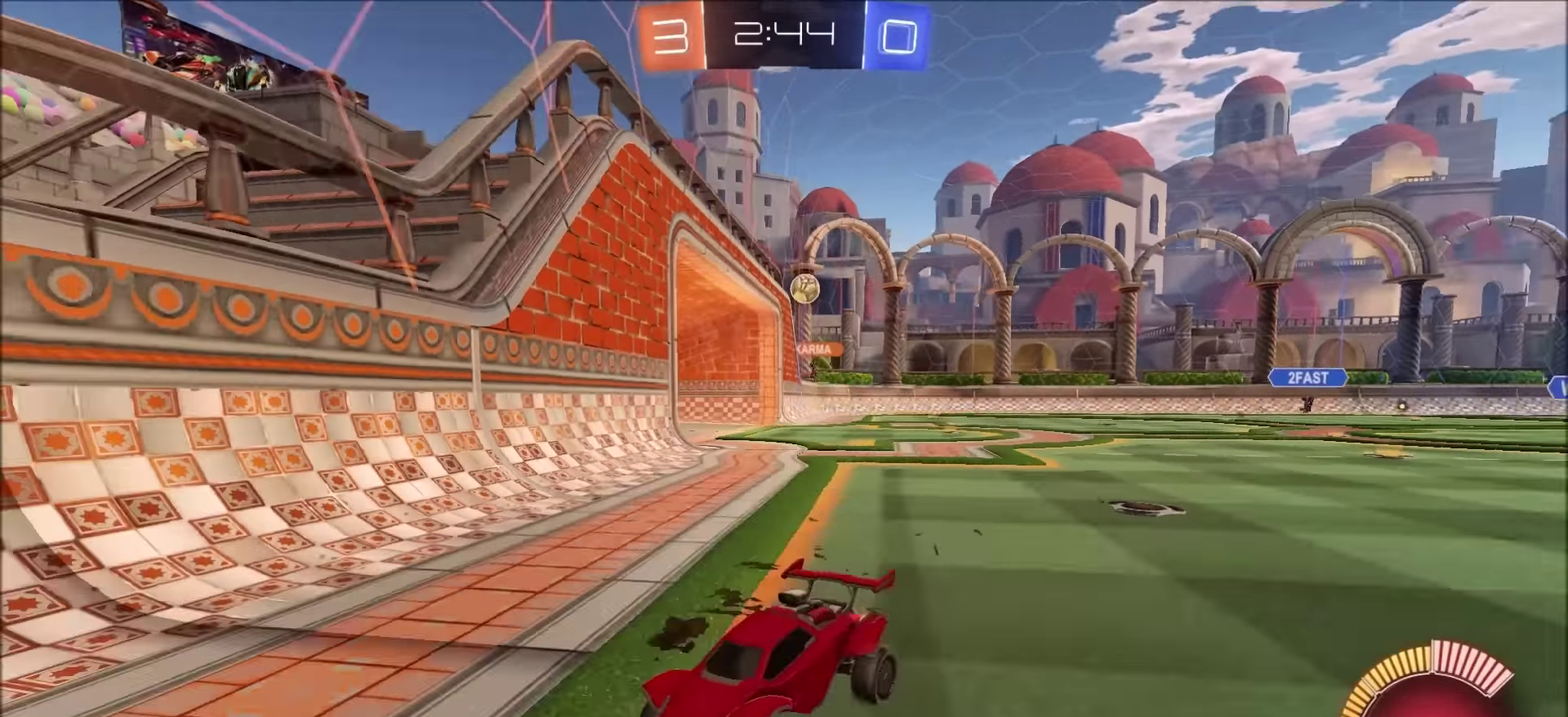
{"buttons": ["R2"], "left_stick": "left", "right_stick": "center", "events": [[133, "left_stick", "up-left"], [183, "left_stick", "center"], [400, "left_stick", "left"]]}
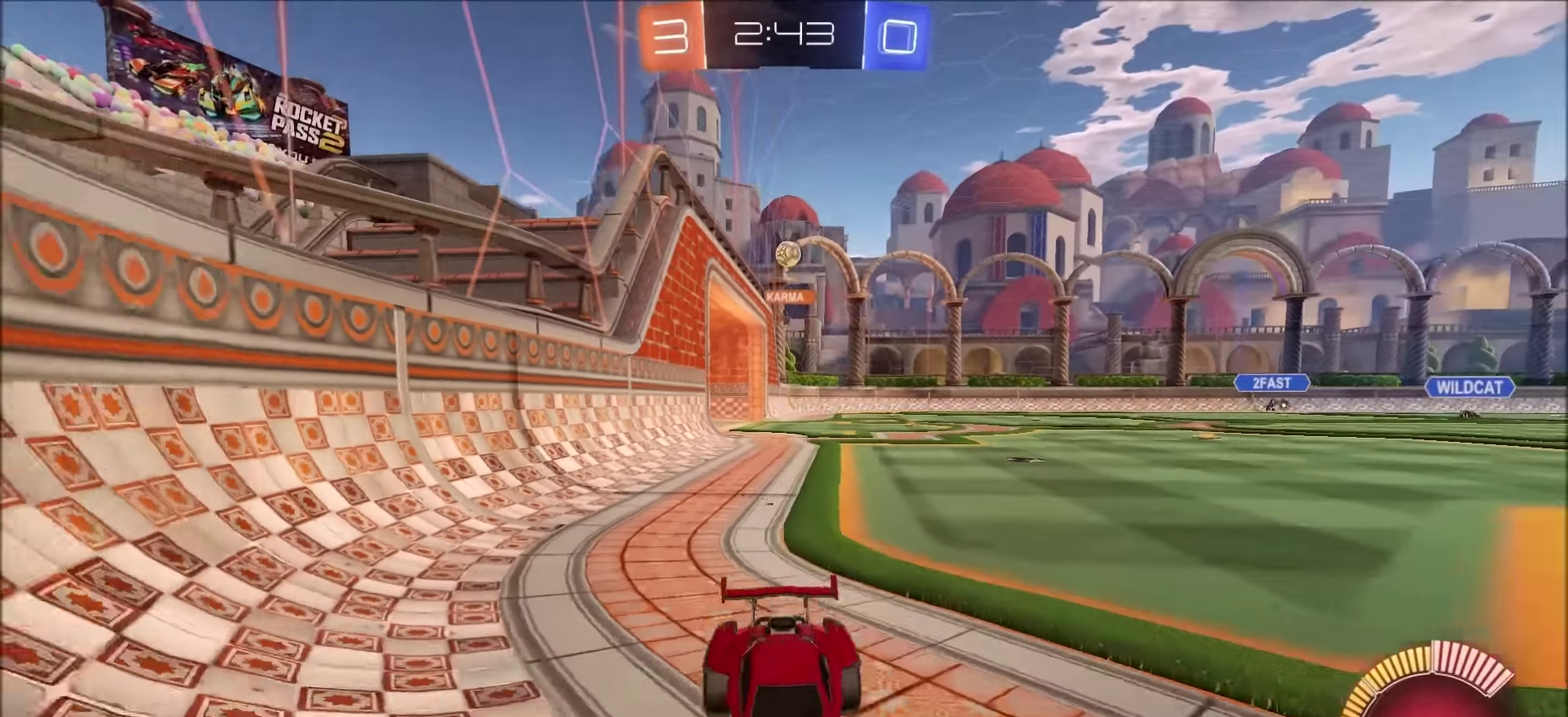
{"buttons": ["R2"], "left_stick": "center", "right_stick": "center", "events": [[17, "left_stick", "center"]]}
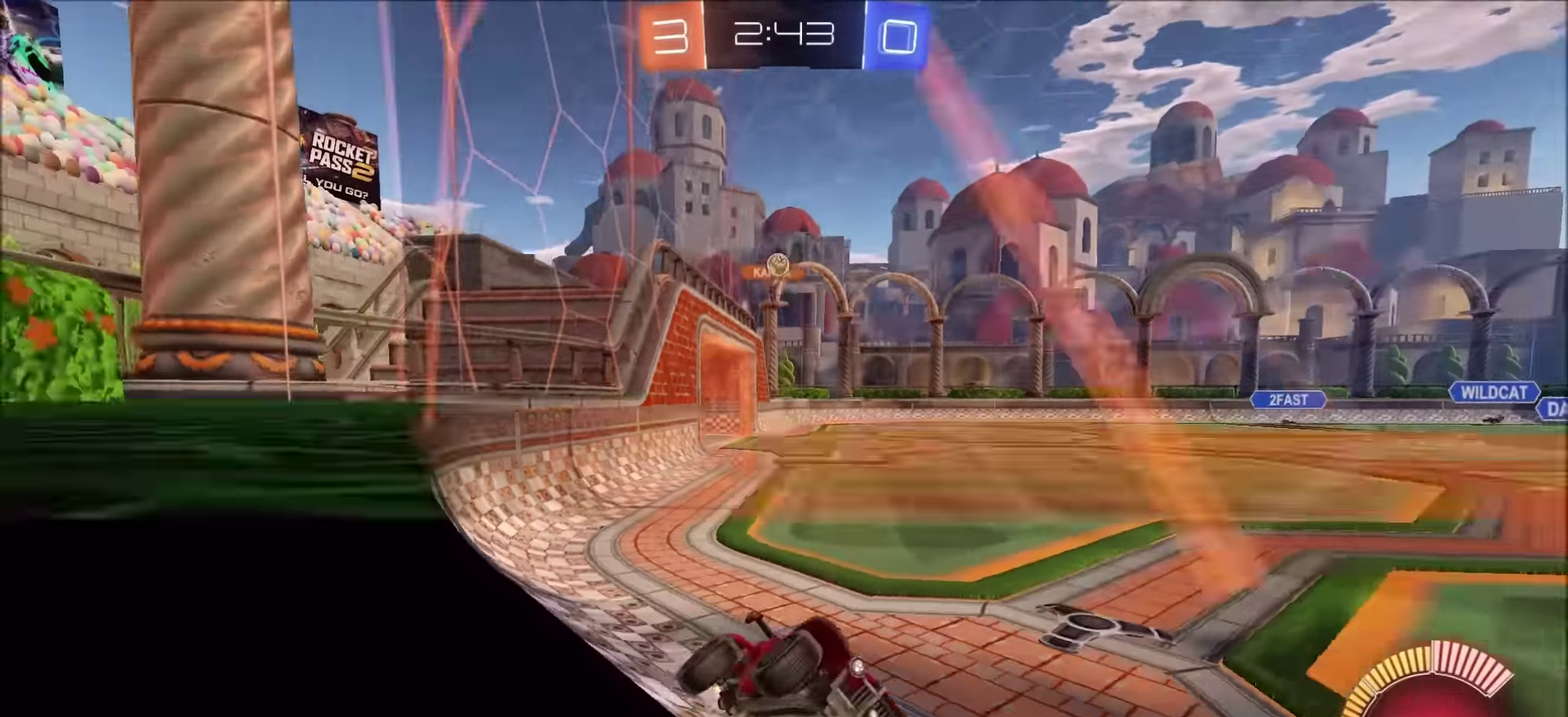
{"buttons": ["R2"], "left_stick": "left", "right_stick": "center", "events": [[500, "left_stick", "left"]]}
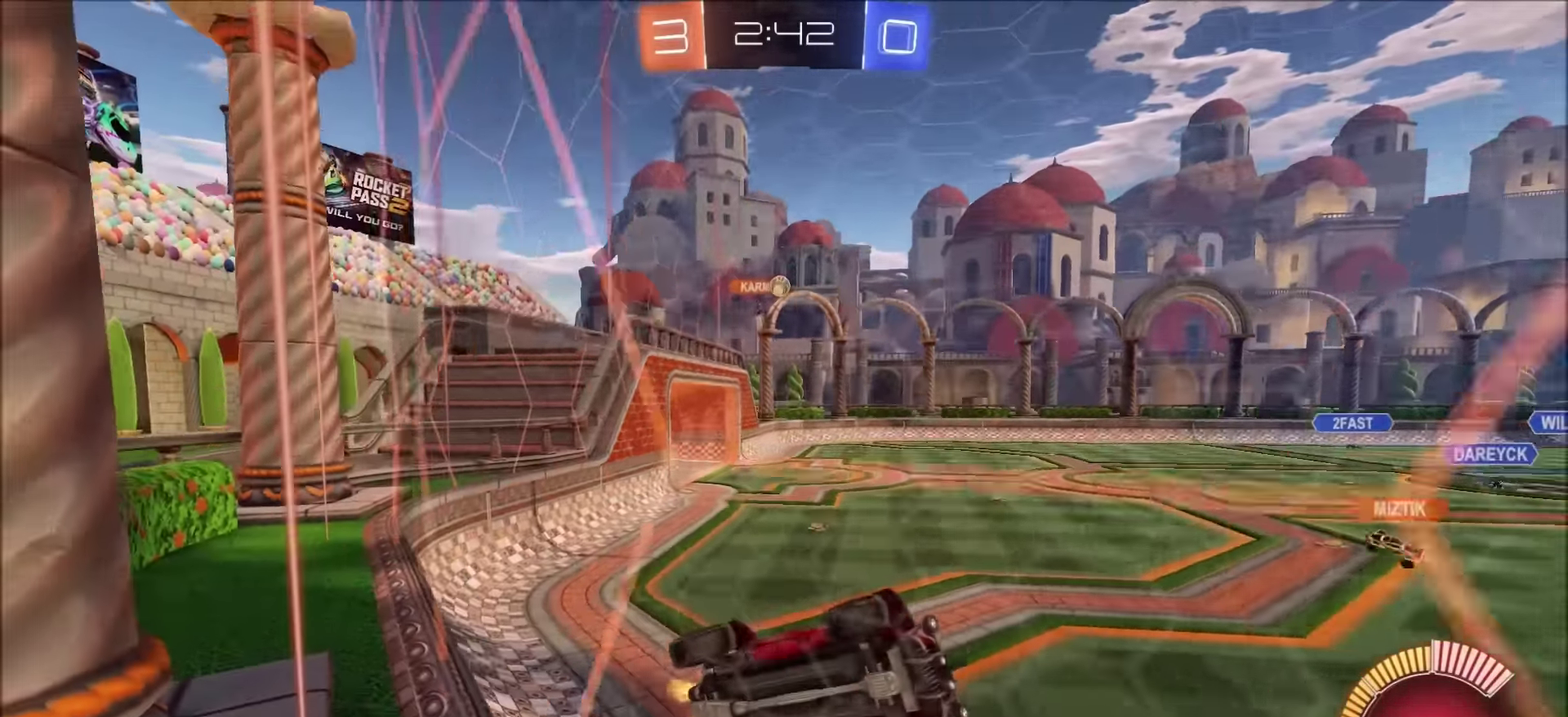
{"buttons": ["R2"], "left_stick": "left", "right_stick": "center", "events": []}
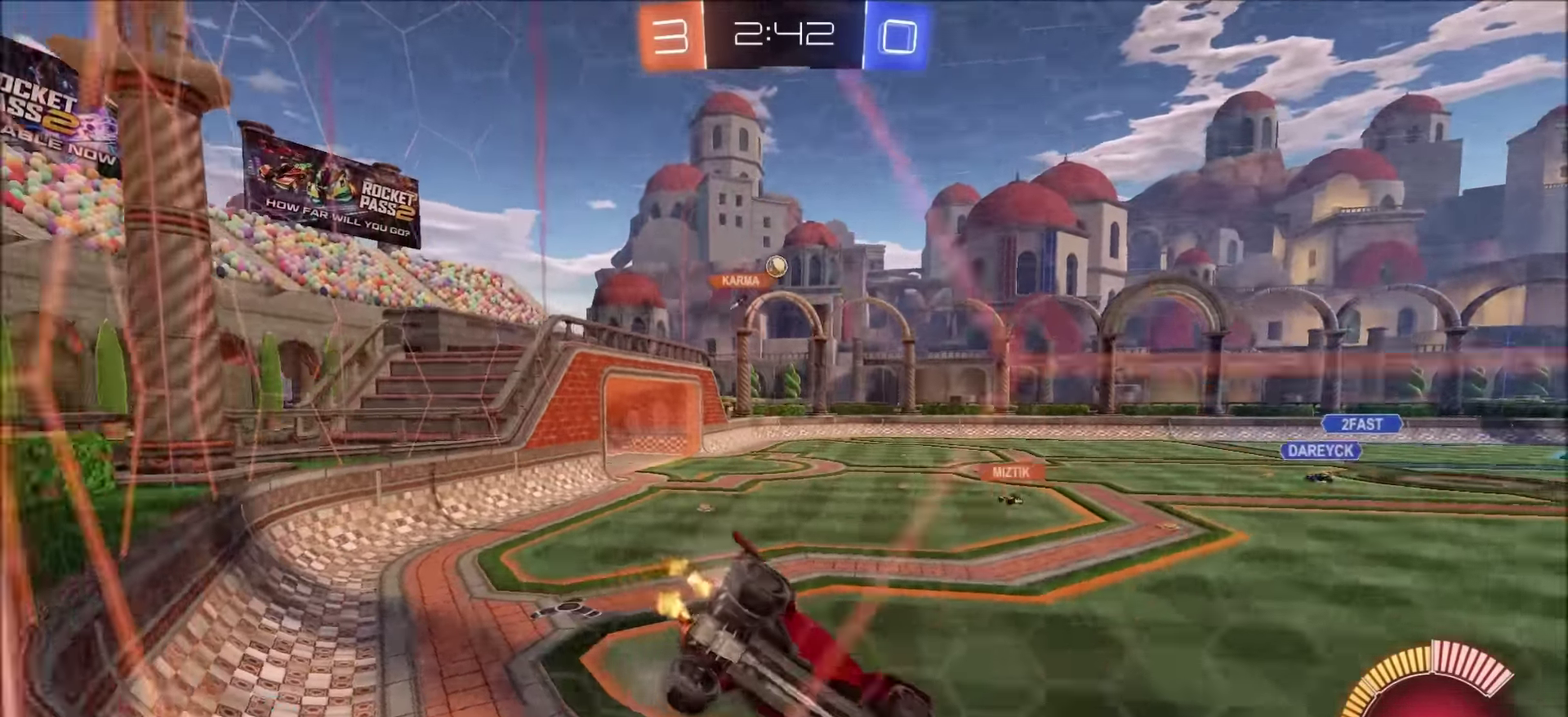
{"buttons": ["R2"], "left_stick": "center", "right_stick": "center", "events": [[200, "left_stick", "center"]]}
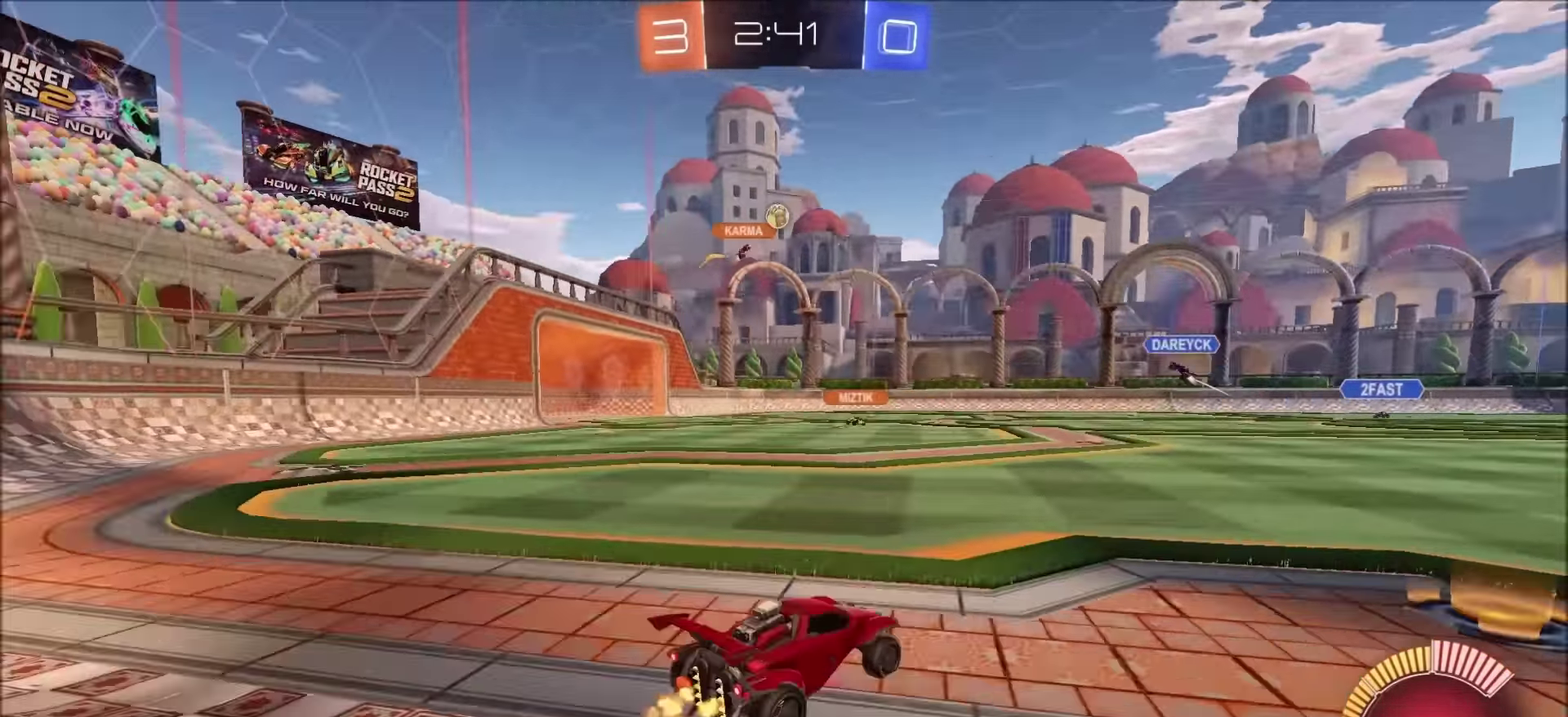
{"buttons": ["R2"], "left_stick": "center", "right_stick": "center", "events": []}
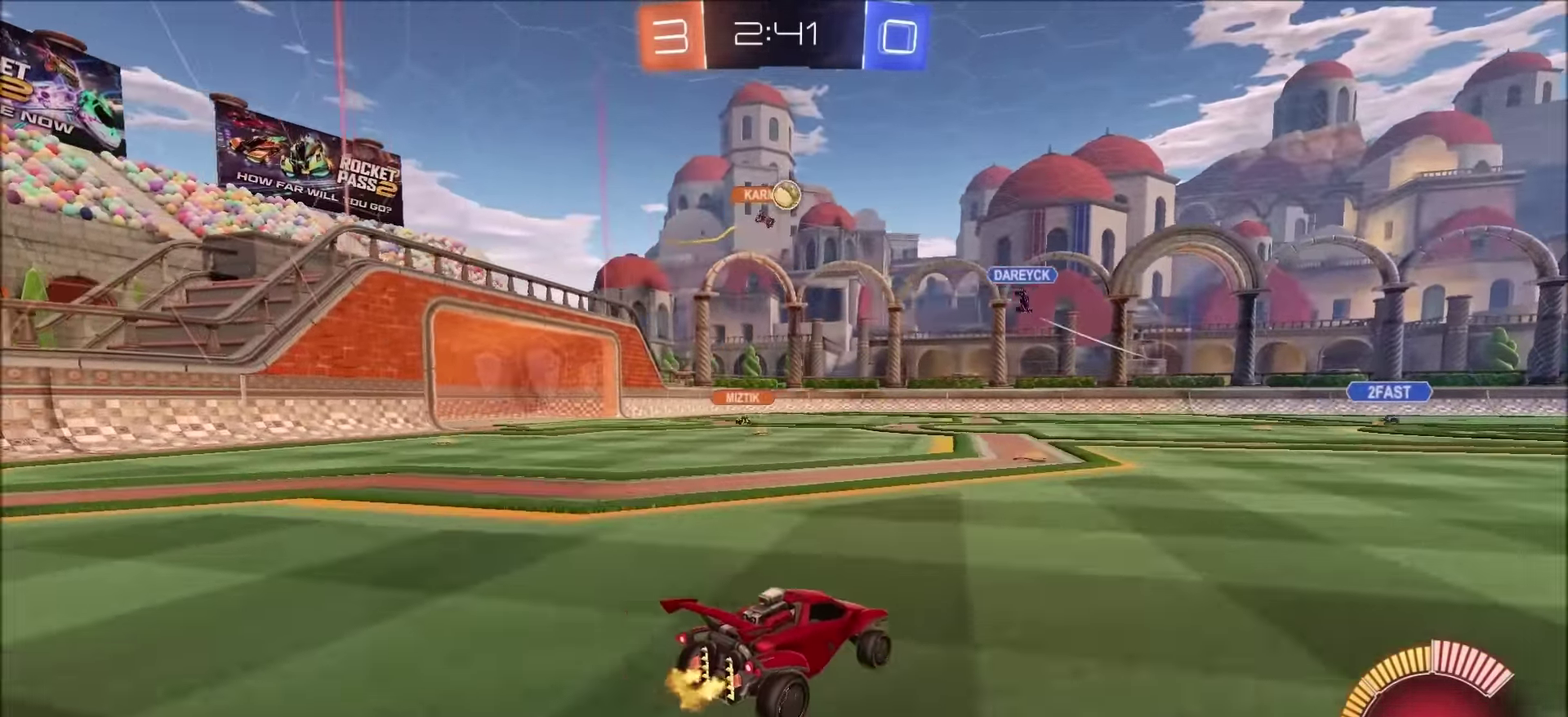
{"buttons": ["CROSS", "R2"], "left_stick": "down", "right_stick": "center", "events": [[133, "left_stick", "up-right"], [234, "left_stick", "left"], [250, "CIRCLE", "down"], [350, "CROSS", "down"], [350, "left_stick", "down"], [400, "CIRCLE", "up"], [400, "L3", "down"], [484, "L3", "up"]]}
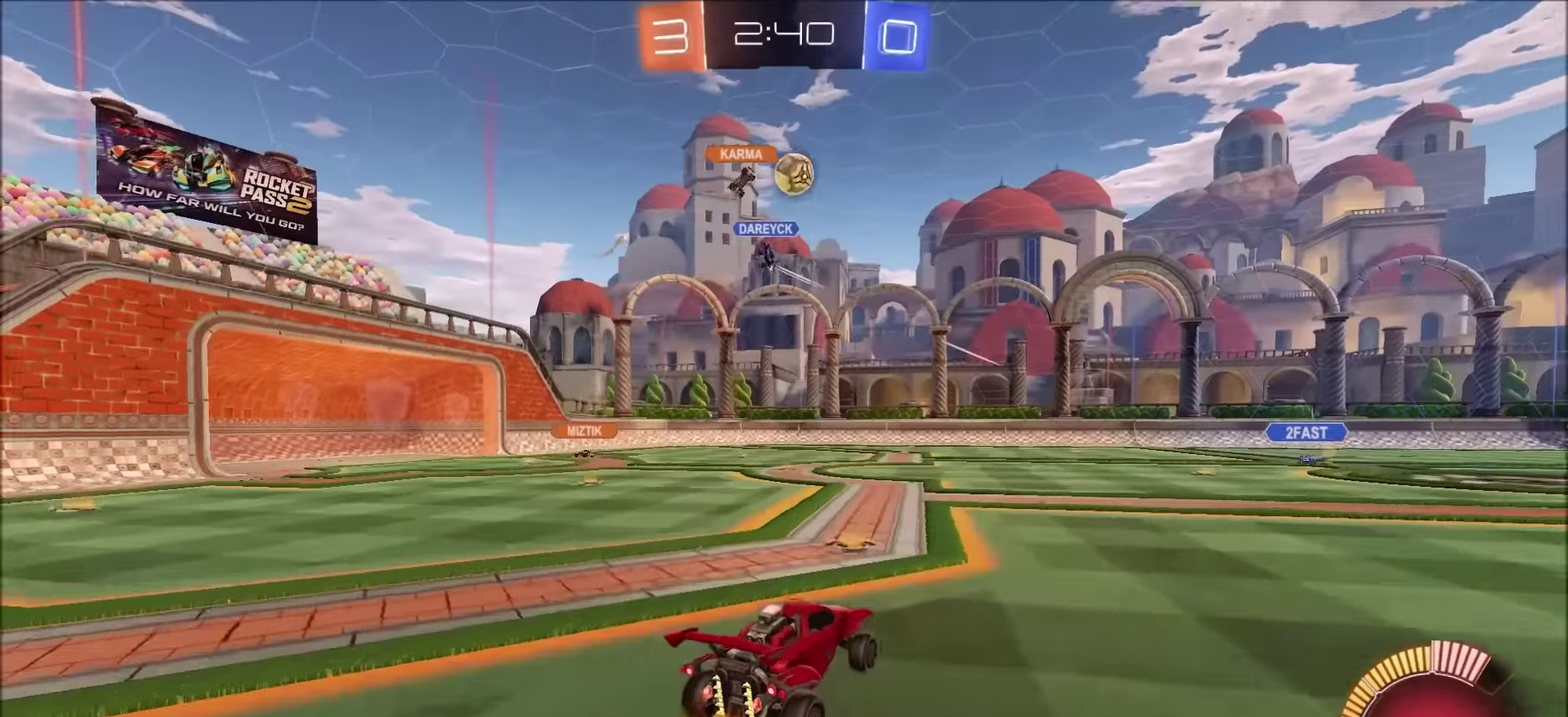
{"buttons": ["CROSS", "CIRCLE", "R2"], "left_stick": "right", "right_stick": "center", "events": [[34, "CIRCLE", "down"], [34, "left_stick", "center"], [100, "left_stick", "down-right"], [200, "L1", "down"], [334, "L1", "up"], [450, "left_stick", "right"]]}
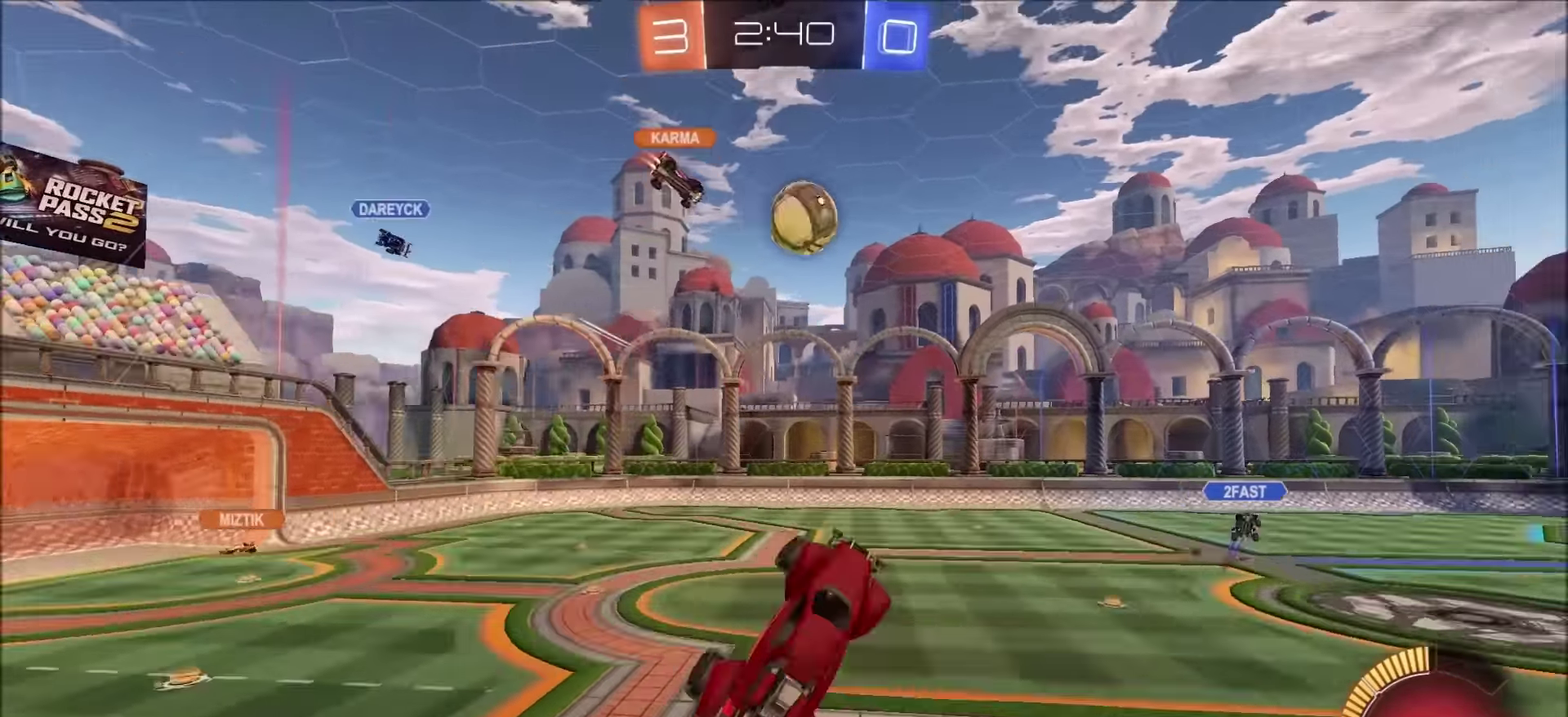
{"buttons": ["CROSS", "CIRCLE", "R2"], "left_stick": "right", "right_stick": "center", "events": [[17, "left_stick", "up-right"], [200, "left_stick", "up"], [350, "left_stick", "up-right"], [400, "left_stick", "right"]]}
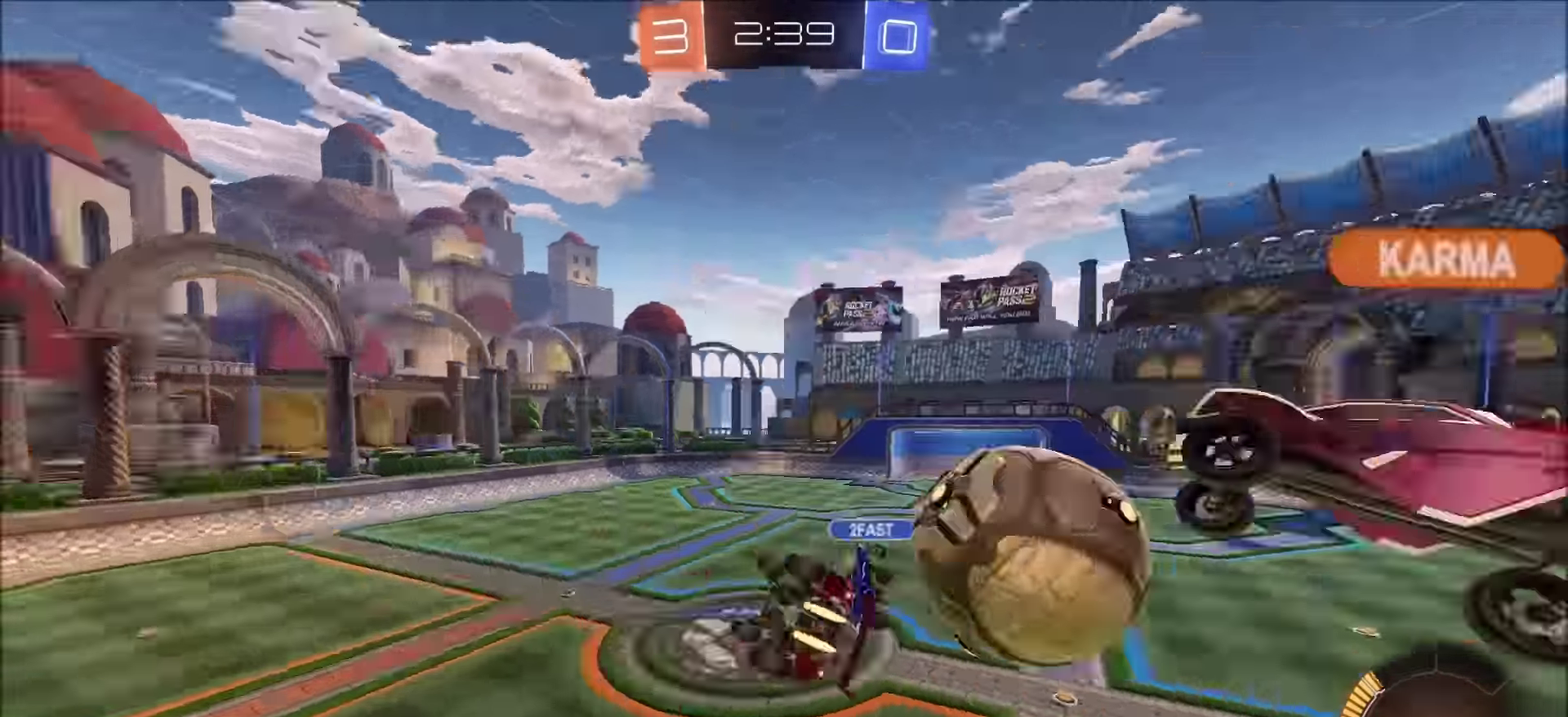
{"buttons": ["L1"], "left_stick": "up-right", "right_stick": "center", "events": [[67, "left_stick", "down-right"], [134, "L1", "down"], [150, "CROSS", "up"], [250, "left_stick", "up-left"], [367, "left_stick", "down-right"], [434, "CIRCLE", "up"], [434, "left_stick", "right"], [500, "R2", "up"], [500, "left_stick", "up-right"]]}
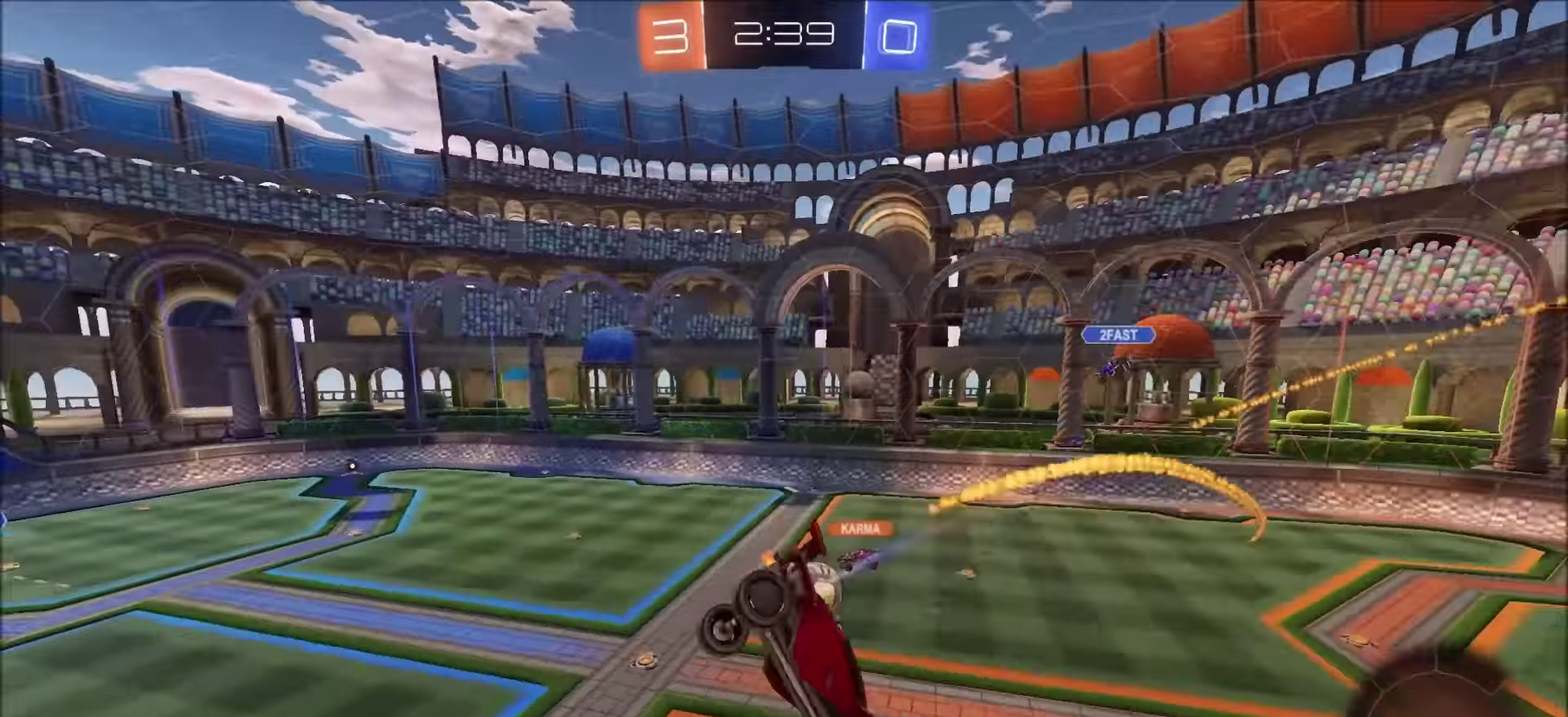
{"buttons": ["R2"], "left_stick": "right", "right_stick": "center", "events": [[67, "L1", "up"], [117, "left_stick", "center"], [417, "R2", "down"], [417, "left_stick", "right"]]}
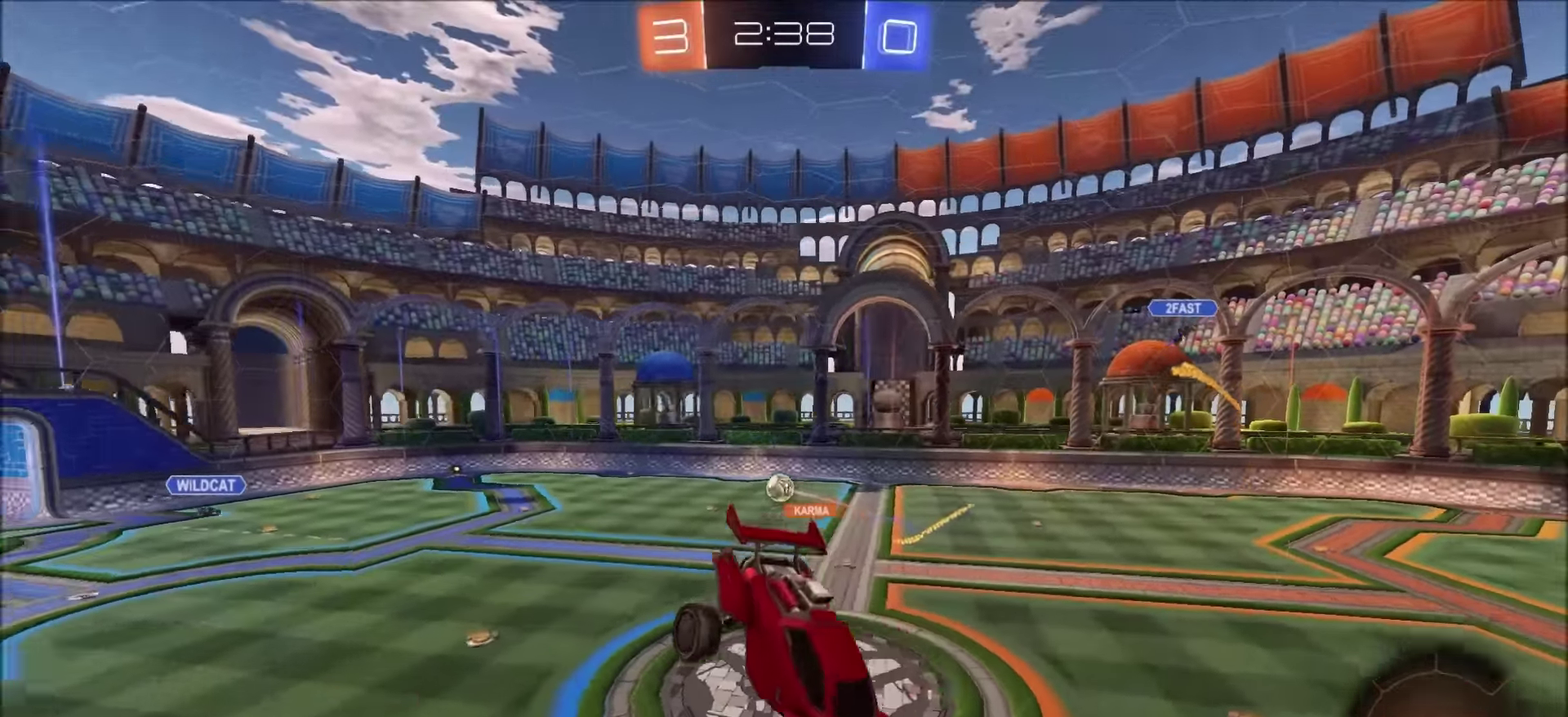
{"buttons": ["R2"], "left_stick": "down", "right_stick": "center", "events": [[50, "L1", "down"], [100, "left_stick", "down-right"], [134, "L1", "up"], [184, "left_stick", "center"], [367, "left_stick", "down"]]}
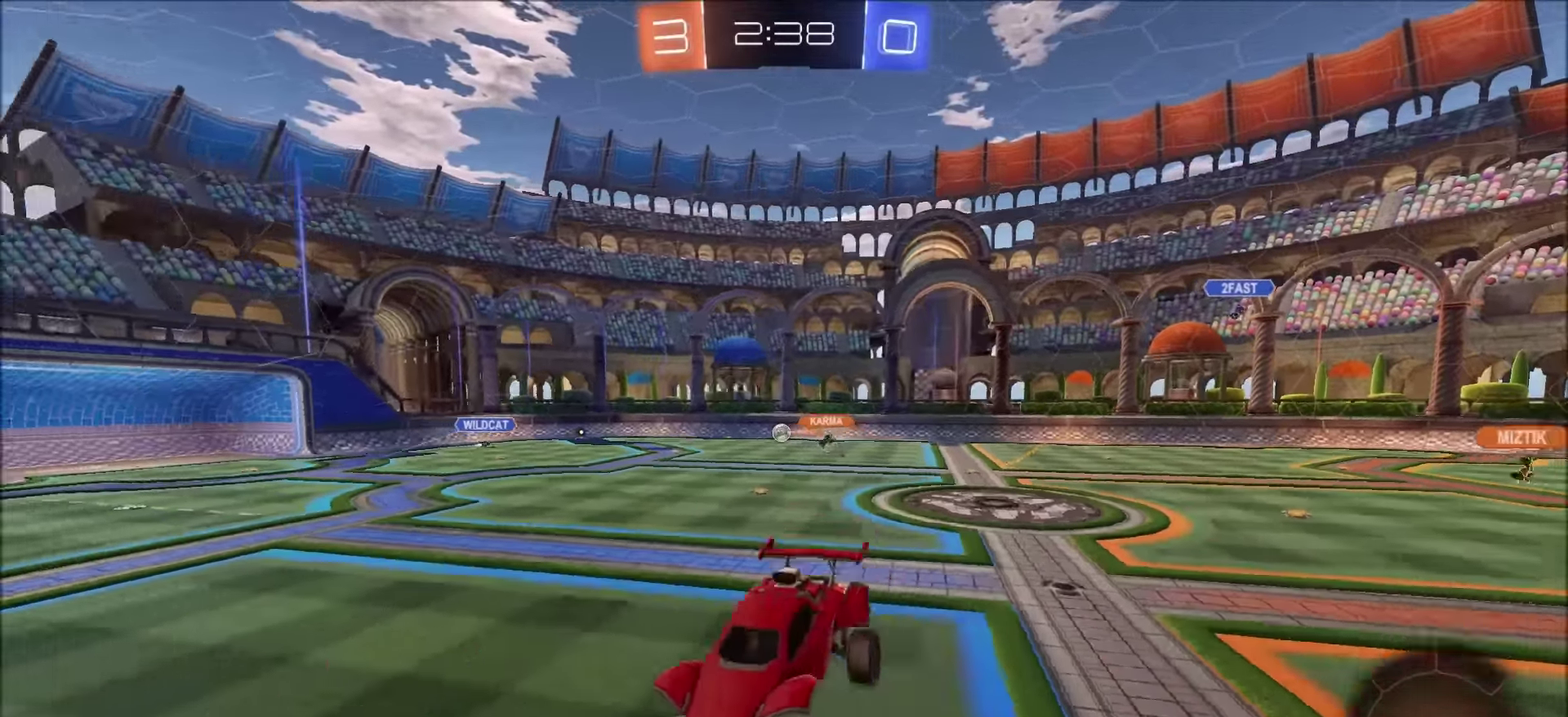
{"buttons": ["R2"], "left_stick": "center", "right_stick": "center", "events": [[17, "left_stick", "center"], [84, "TRIANGLE", "down"], [184, "TRIANGLE", "up"], [250, "TRIANGLE", "down"], [350, "TRIANGLE", "up"]]}
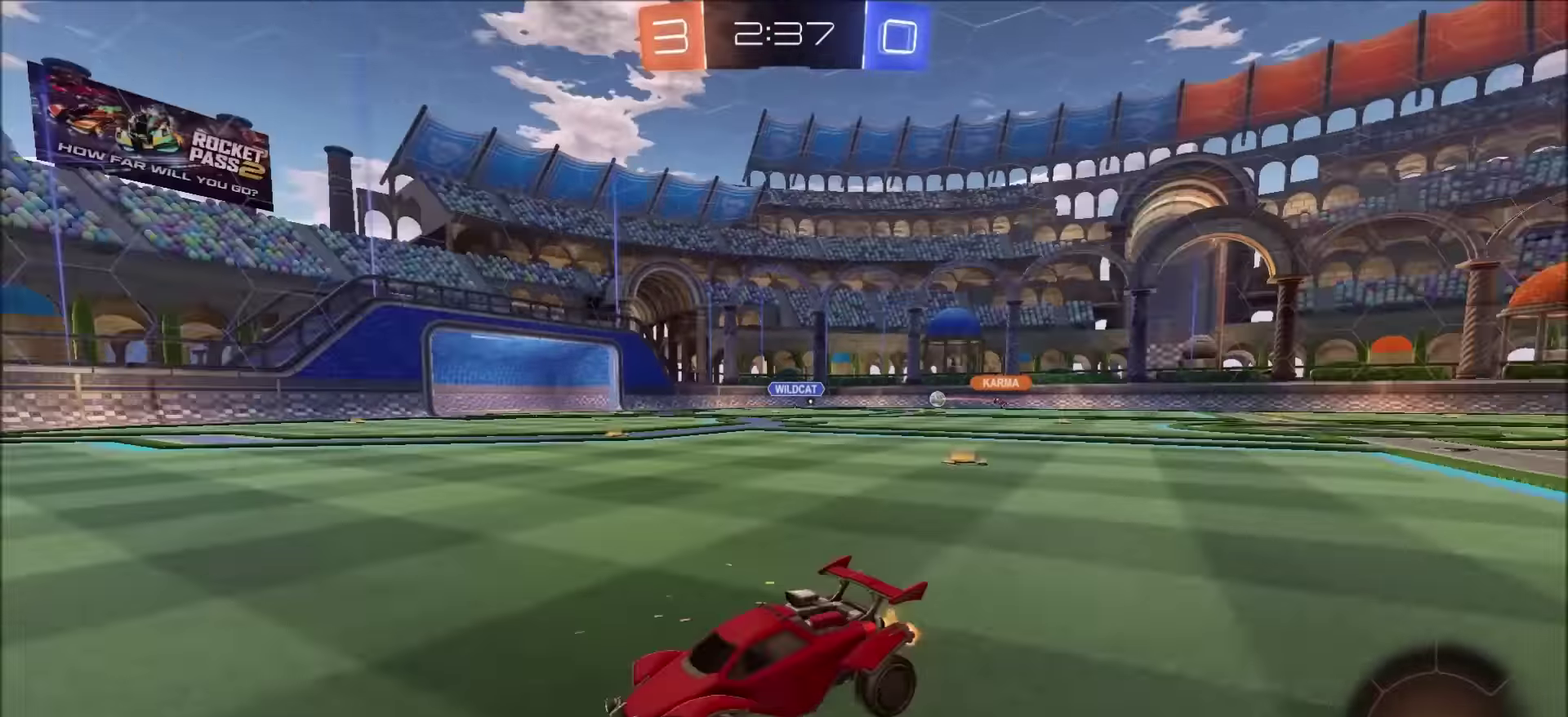
{"buttons": ["R2"], "left_stick": "up-right", "right_stick": "center", "events": [[50, "left_stick", "right"], [184, "left_stick", "up-right"]]}
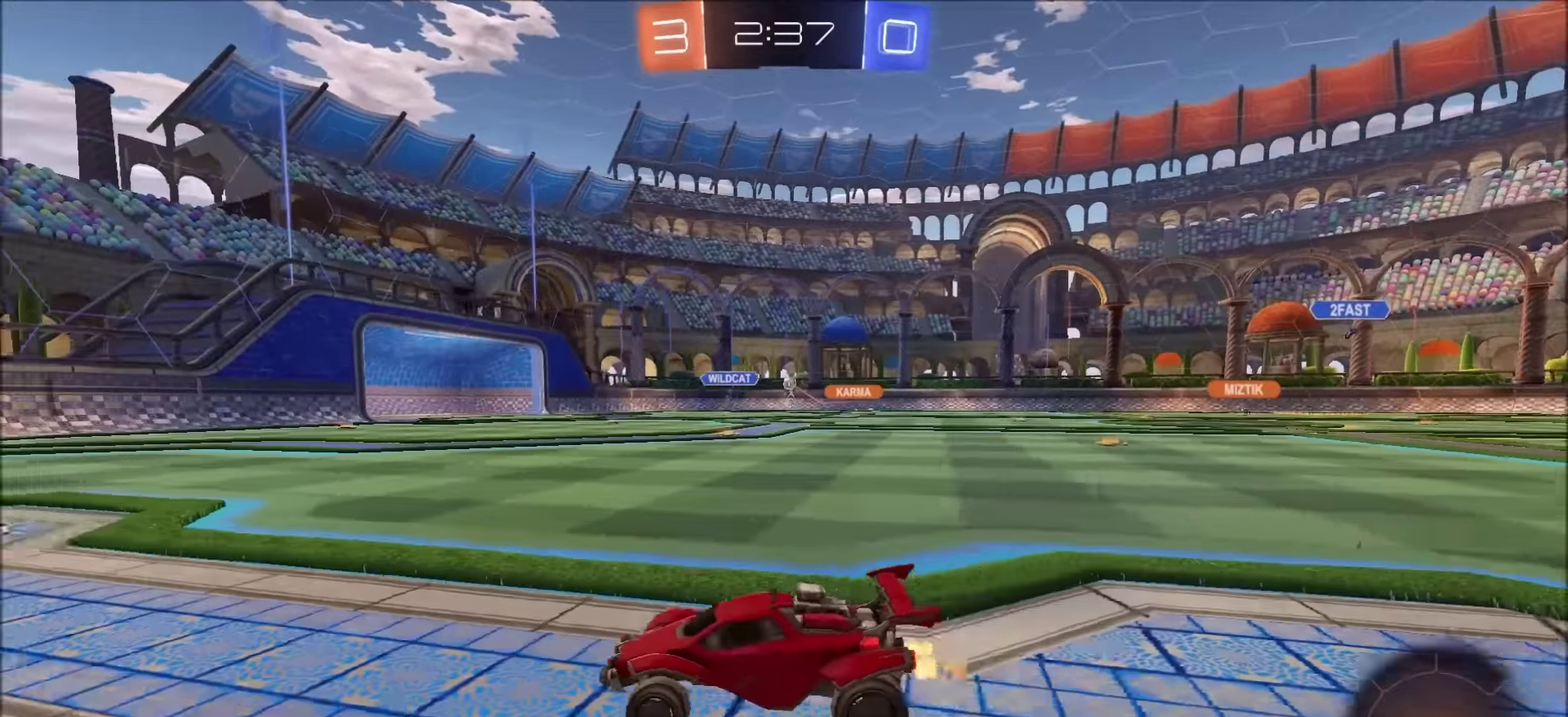
{"buttons": ["R2"], "left_stick": "up-right", "right_stick": "center", "events": [[150, "left_stick", "center"], [350, "left_stick", "right"], [450, "left_stick", "up-right"]]}
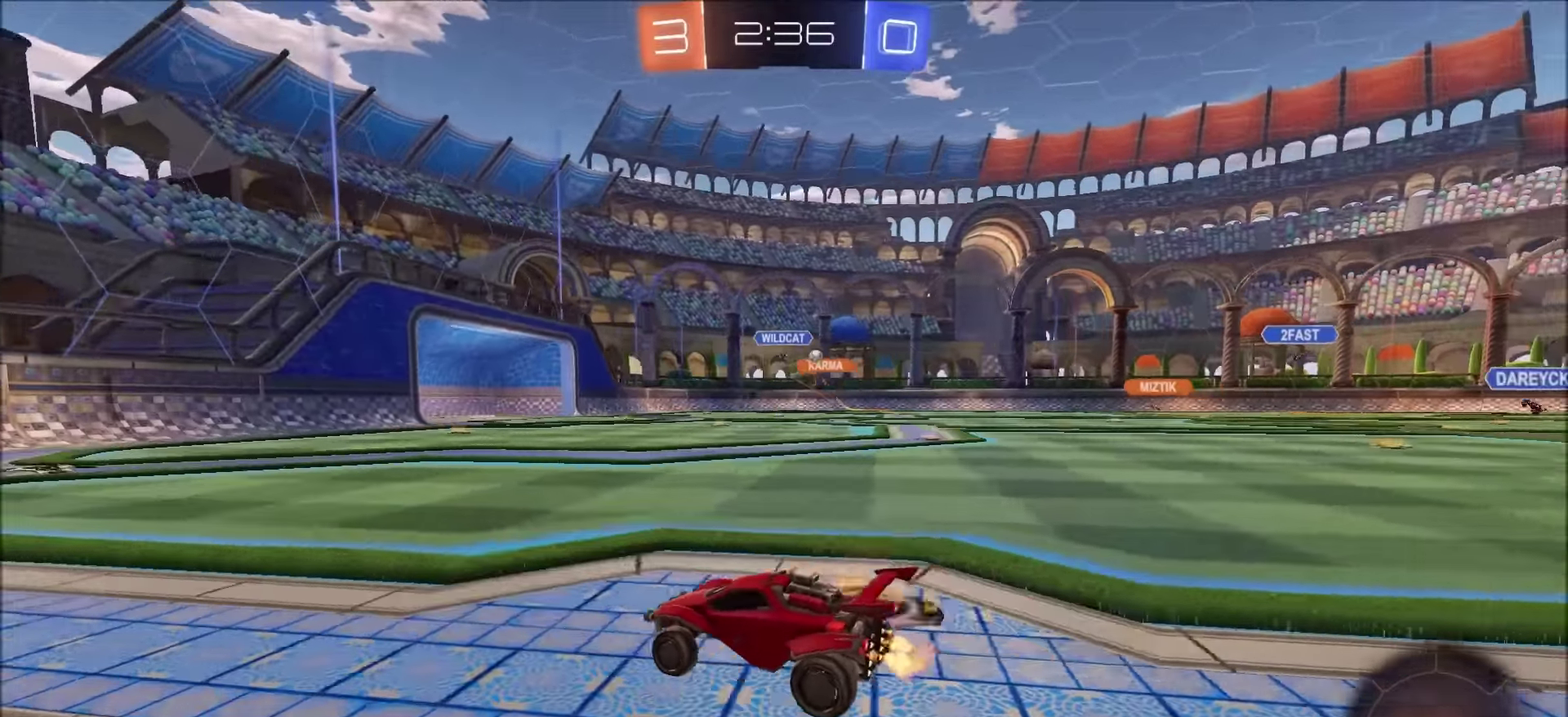
{"buttons": ["L2"], "left_stick": "up-right", "right_stick": "center", "events": [[67, "L1", "down"], [150, "L1", "up"], [467, "L2", "down"], [500, "R2", "up"]]}
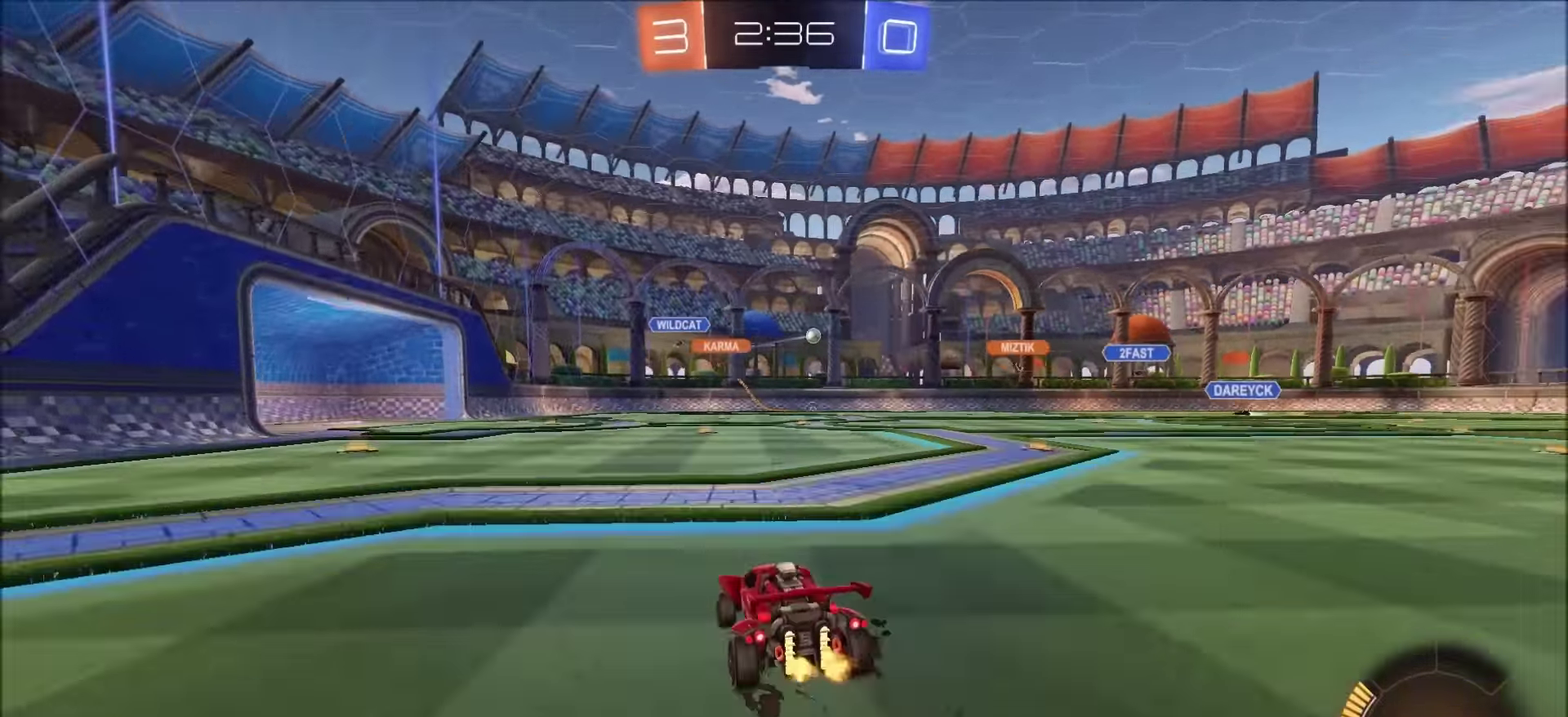
{"buttons": ["R2"], "left_stick": "left", "right_stick": "center", "events": [[100, "L2", "up"], [150, "R2", "down"], [283, "left_stick", "center"], [383, "left_stick", "left"]]}
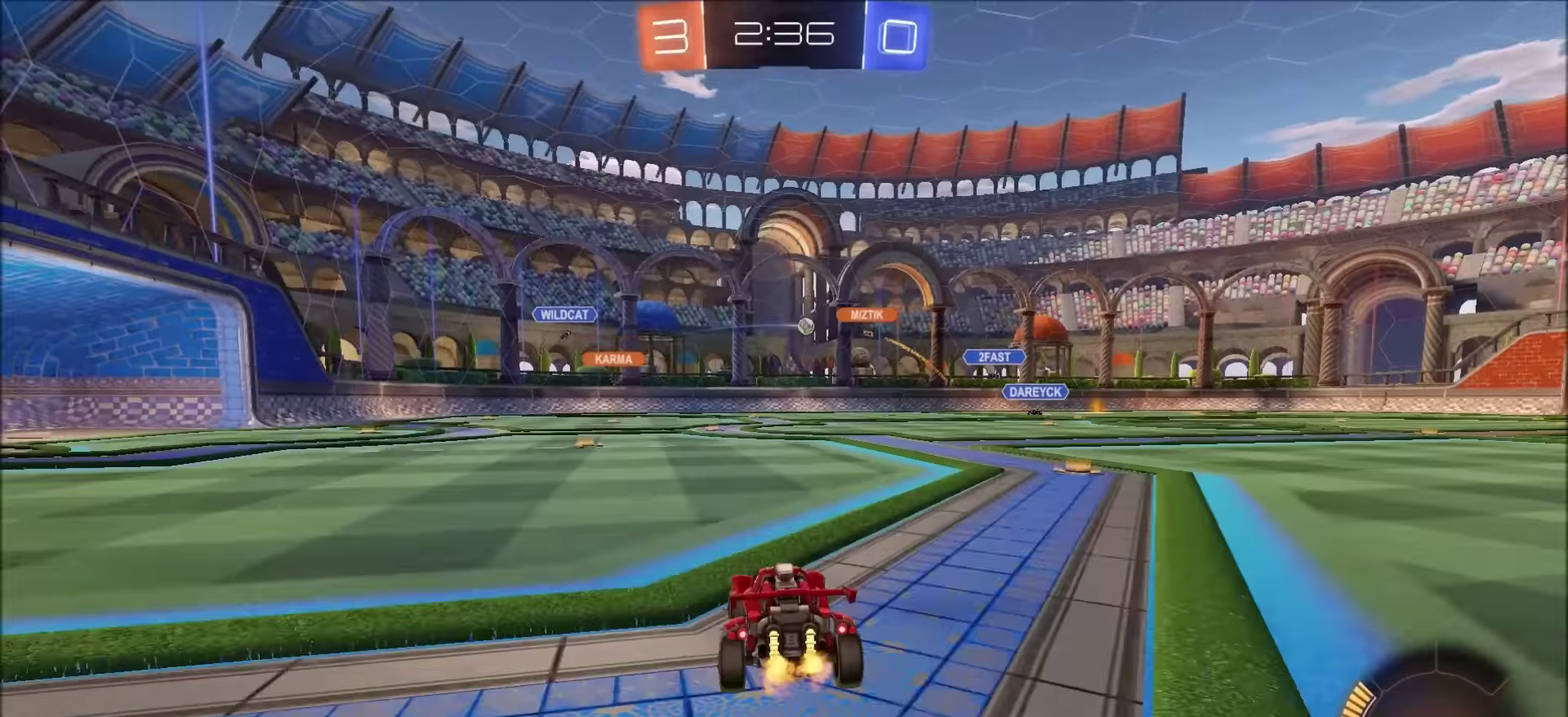
{"buttons": ["R2"], "left_stick": "center", "right_stick": "center", "events": [[183, "left_stick", "center"]]}
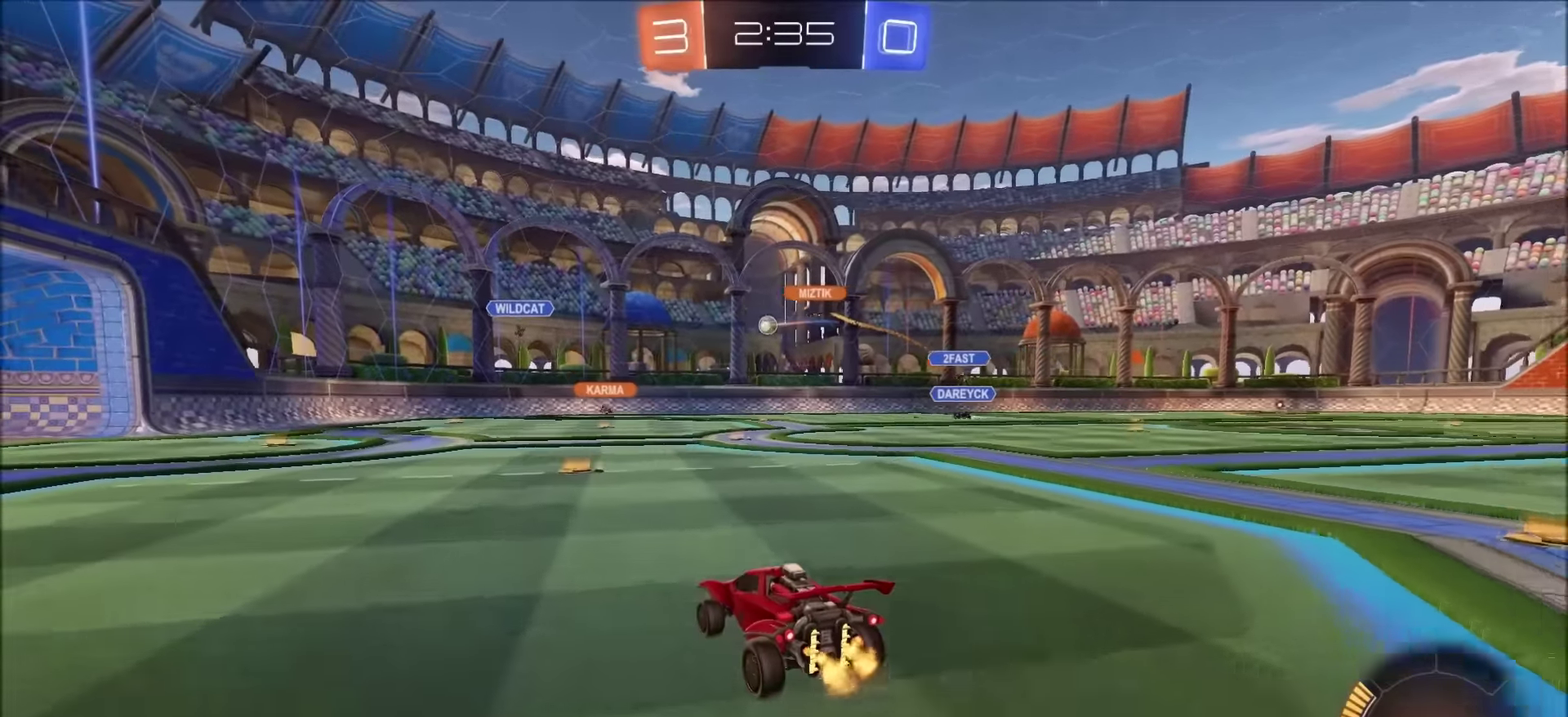
{"buttons": ["R2"], "left_stick": "right", "right_stick": "center", "events": [[183, "left_stick", "right"]]}
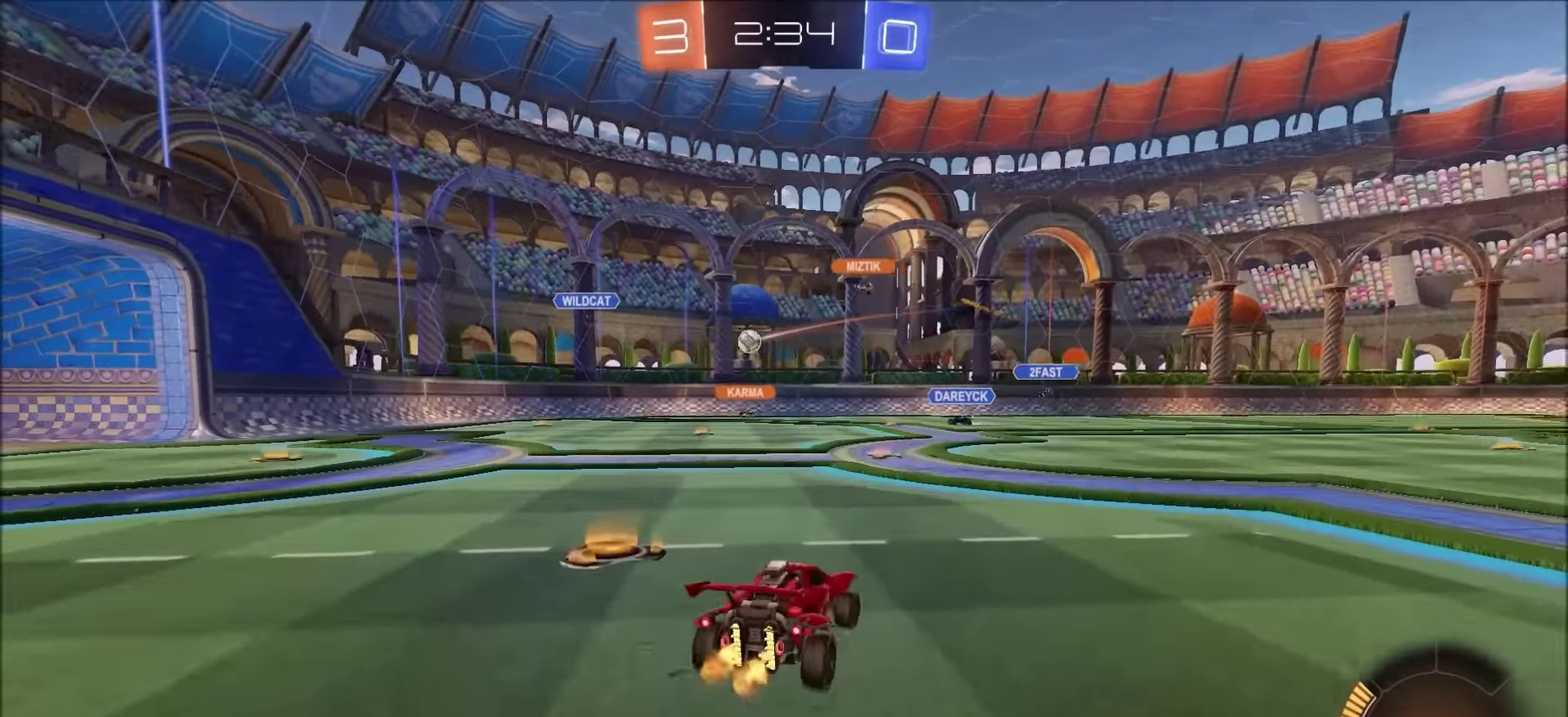
{"buttons": ["R2"], "left_stick": "center", "right_stick": "center", "events": [[116, "left_stick", "up-right"], [300, "left_stick", "center"]]}
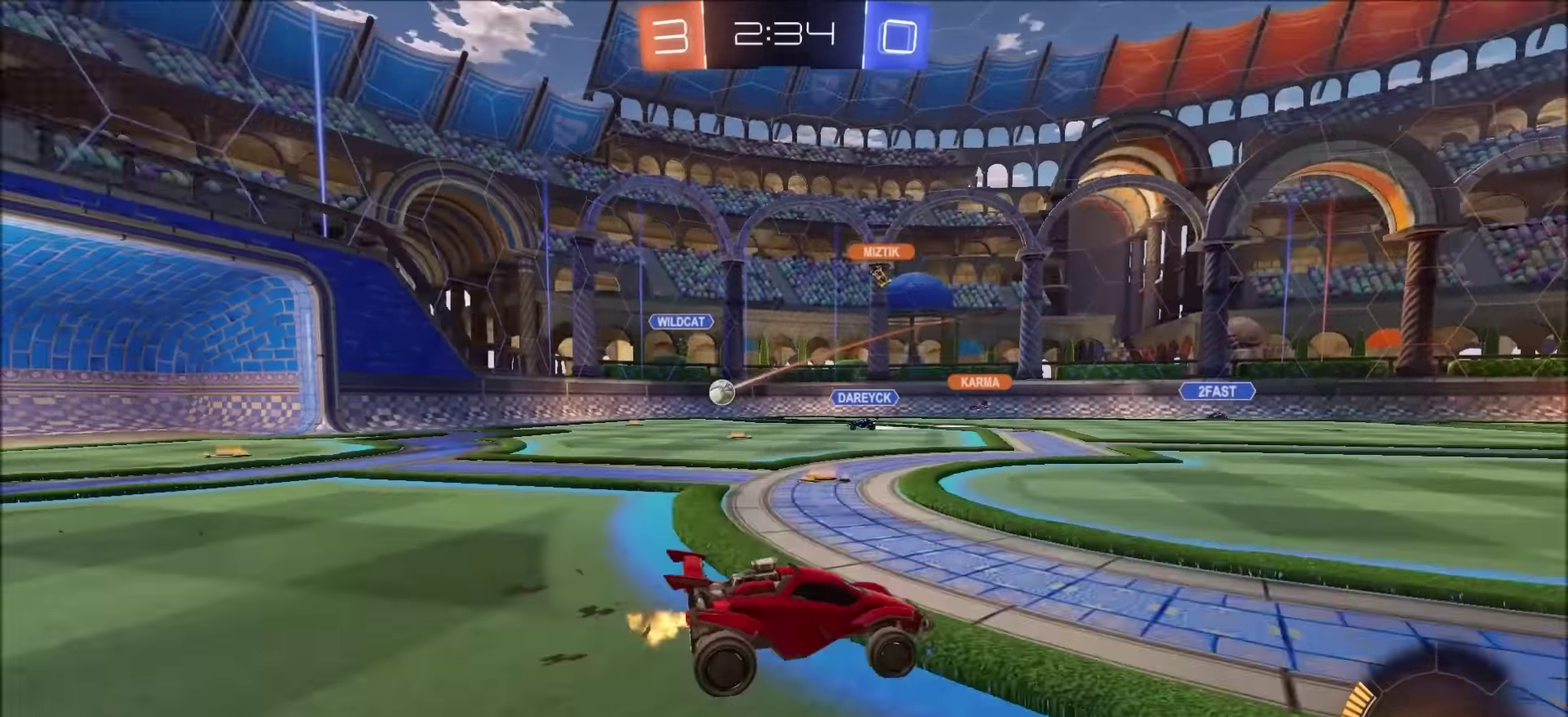
{"buttons": ["R2"], "left_stick": "center", "right_stick": "center", "events": [[50, "left_stick", "left"], [333, "left_stick", "center"]]}
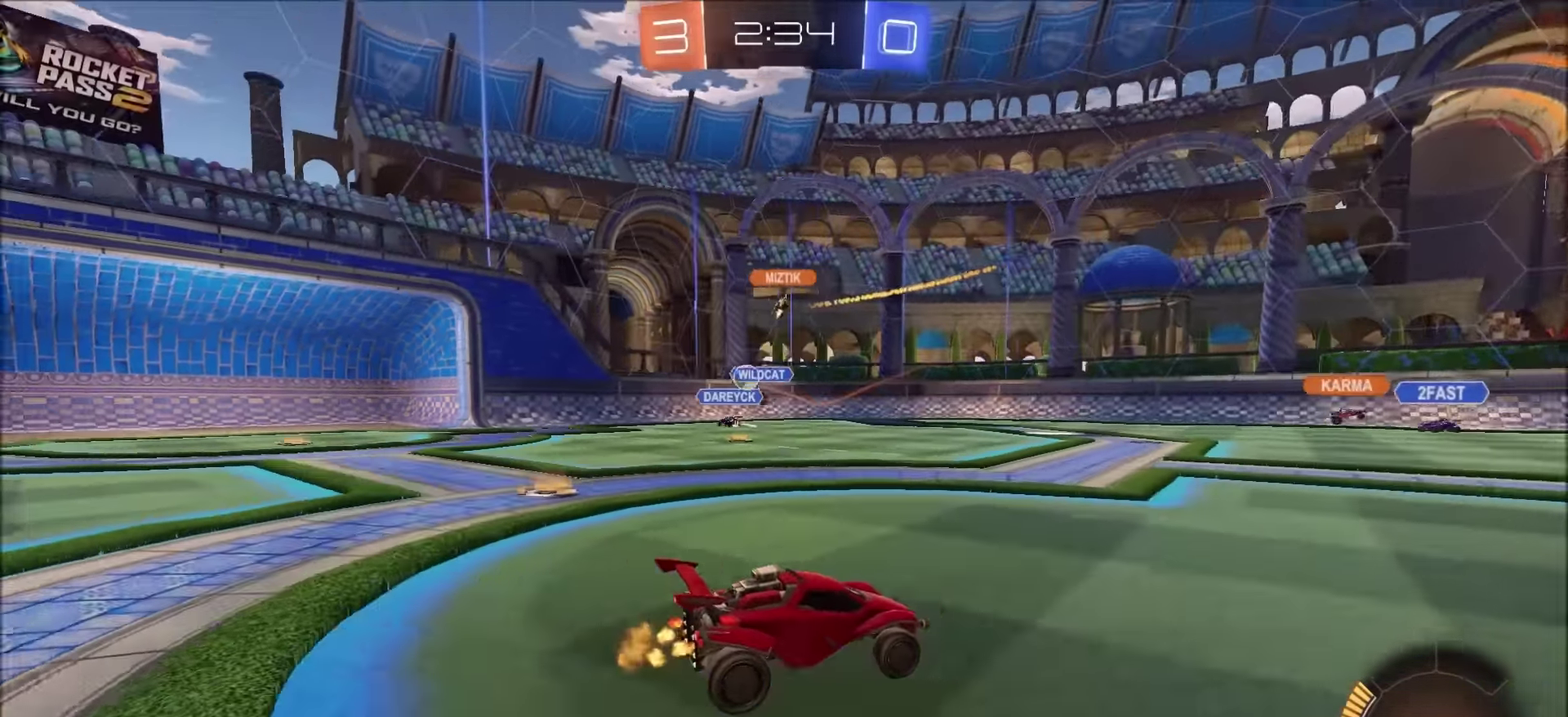
{"buttons": ["L1", "R2"], "left_stick": "left", "right_stick": "center", "events": [[200, "left_stick", "left"], [416, "L1", "down"]]}
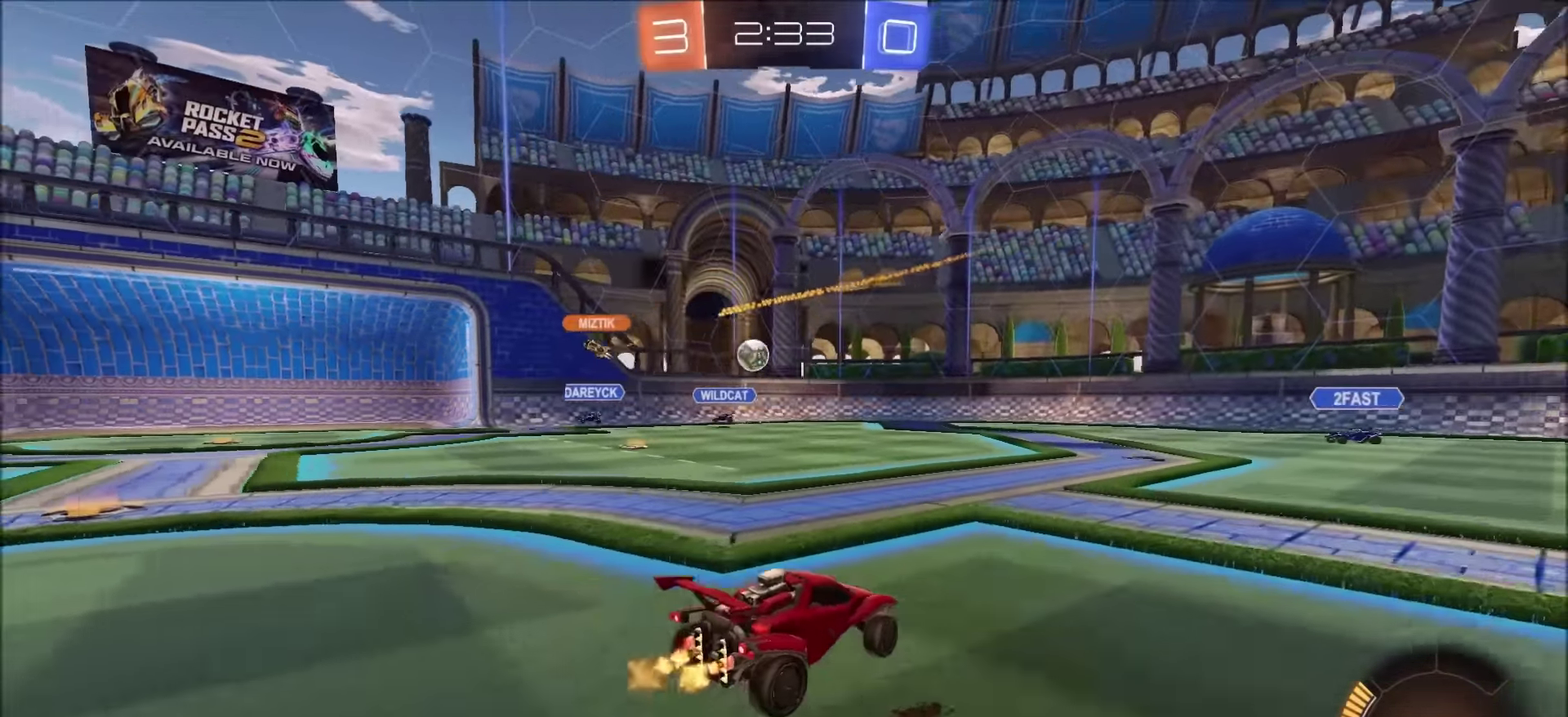
{"buttons": ["CIRCLE", "R2"], "left_stick": "center", "right_stick": "center", "events": [[33, "CIRCLE", "down"], [33, "L1", "up"], [383, "left_stick", "center"]]}
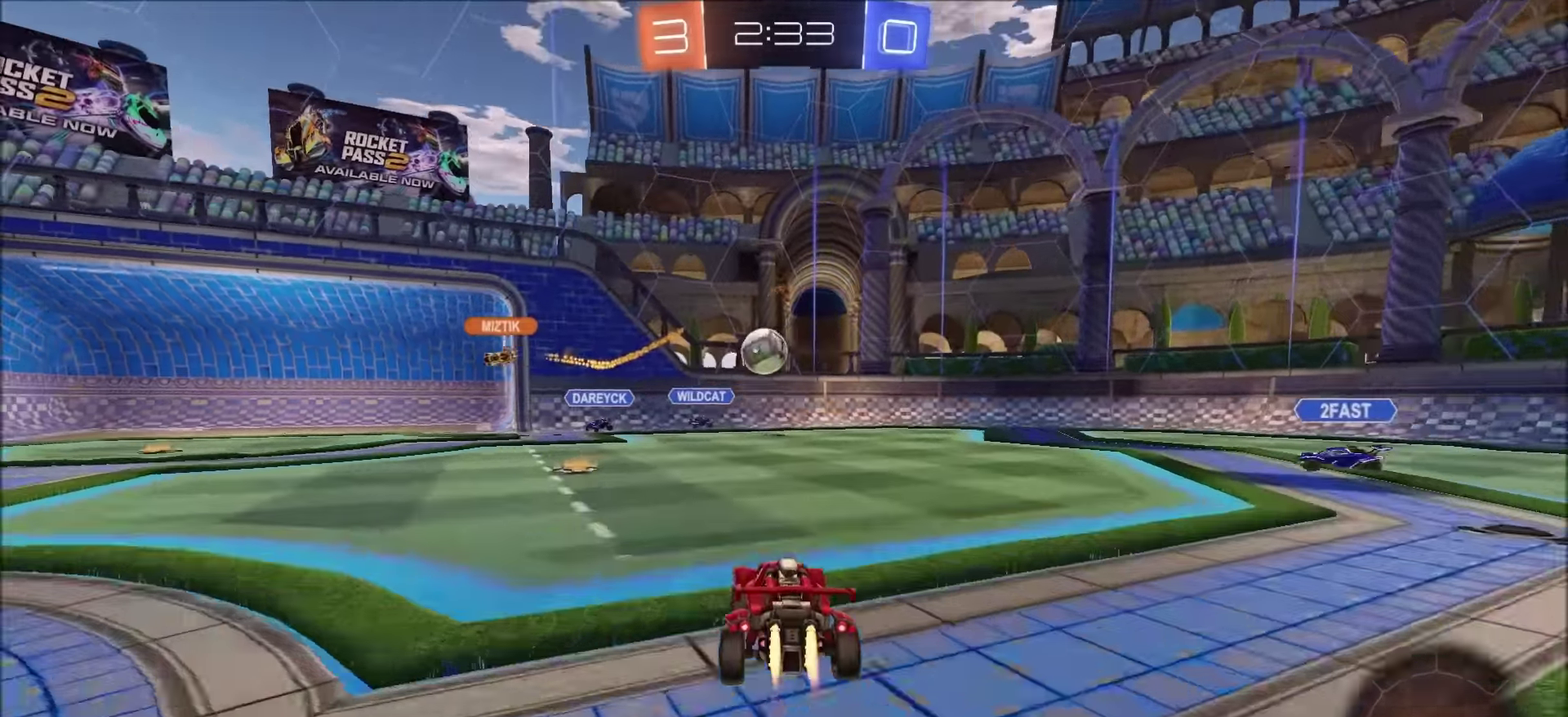
{"buttons": ["CROSS", "CIRCLE", "R2"], "left_stick": "down", "right_stick": "center"}